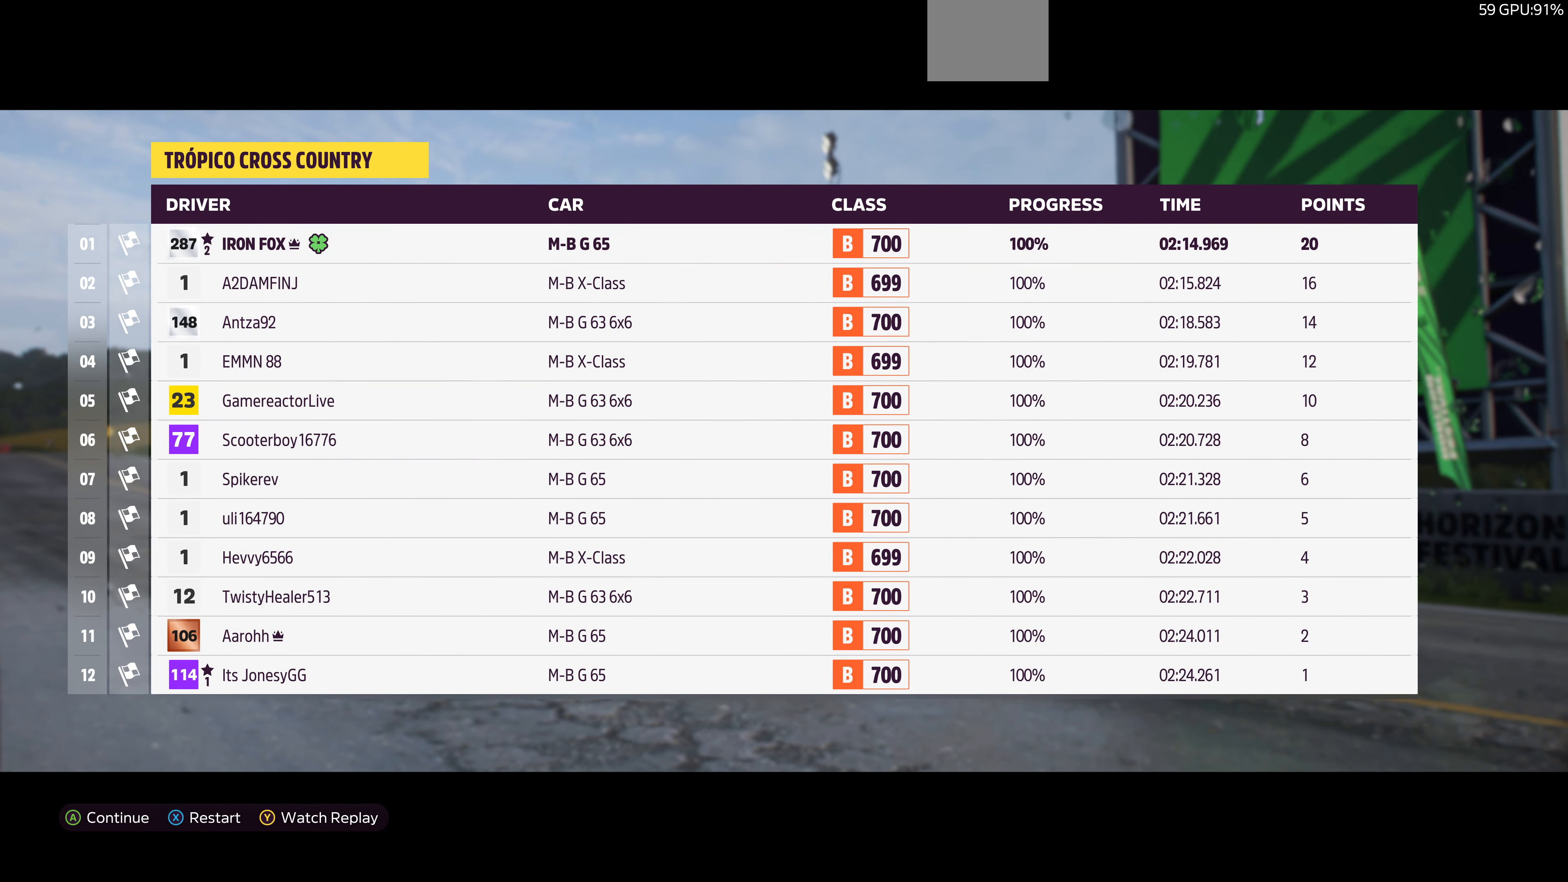
Gameplay with a controller (PlayStation layout); each line is a JSON object with the inputs held at the frame after it. "events" lists button and stick changes between this image and that frame as [ms after this image, input, new state], when the widget could be followed in between.
{"buttons": [], "left_stick": "center", "right_stick": "center", "events": [[200, "CROSS", "down"], [366, "CROSS", "up"]]}
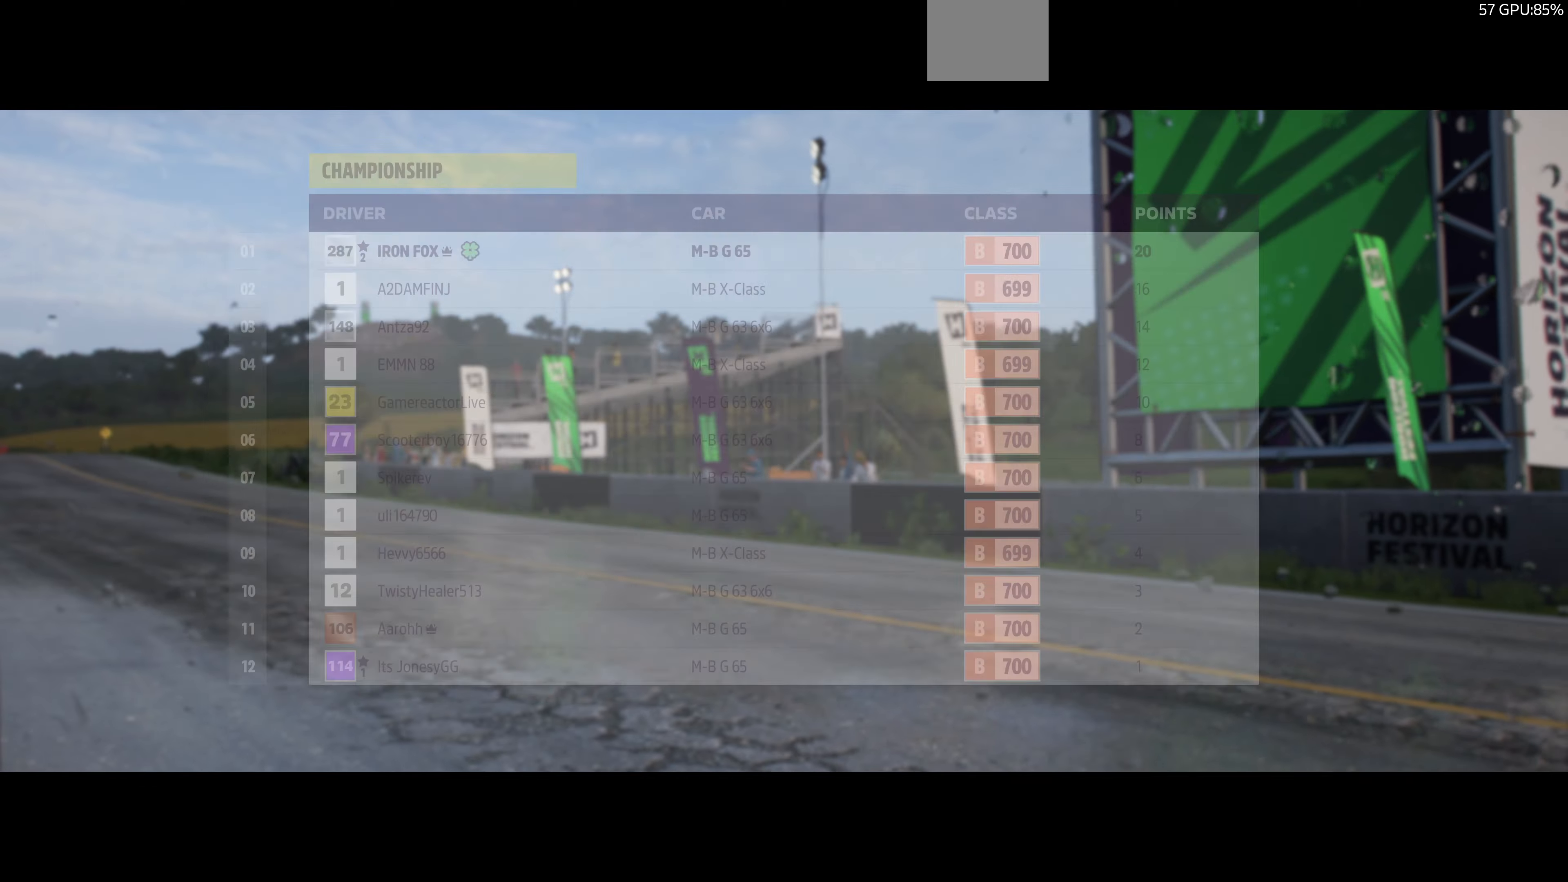
{"buttons": [], "left_stick": "center", "right_stick": "center", "events": []}
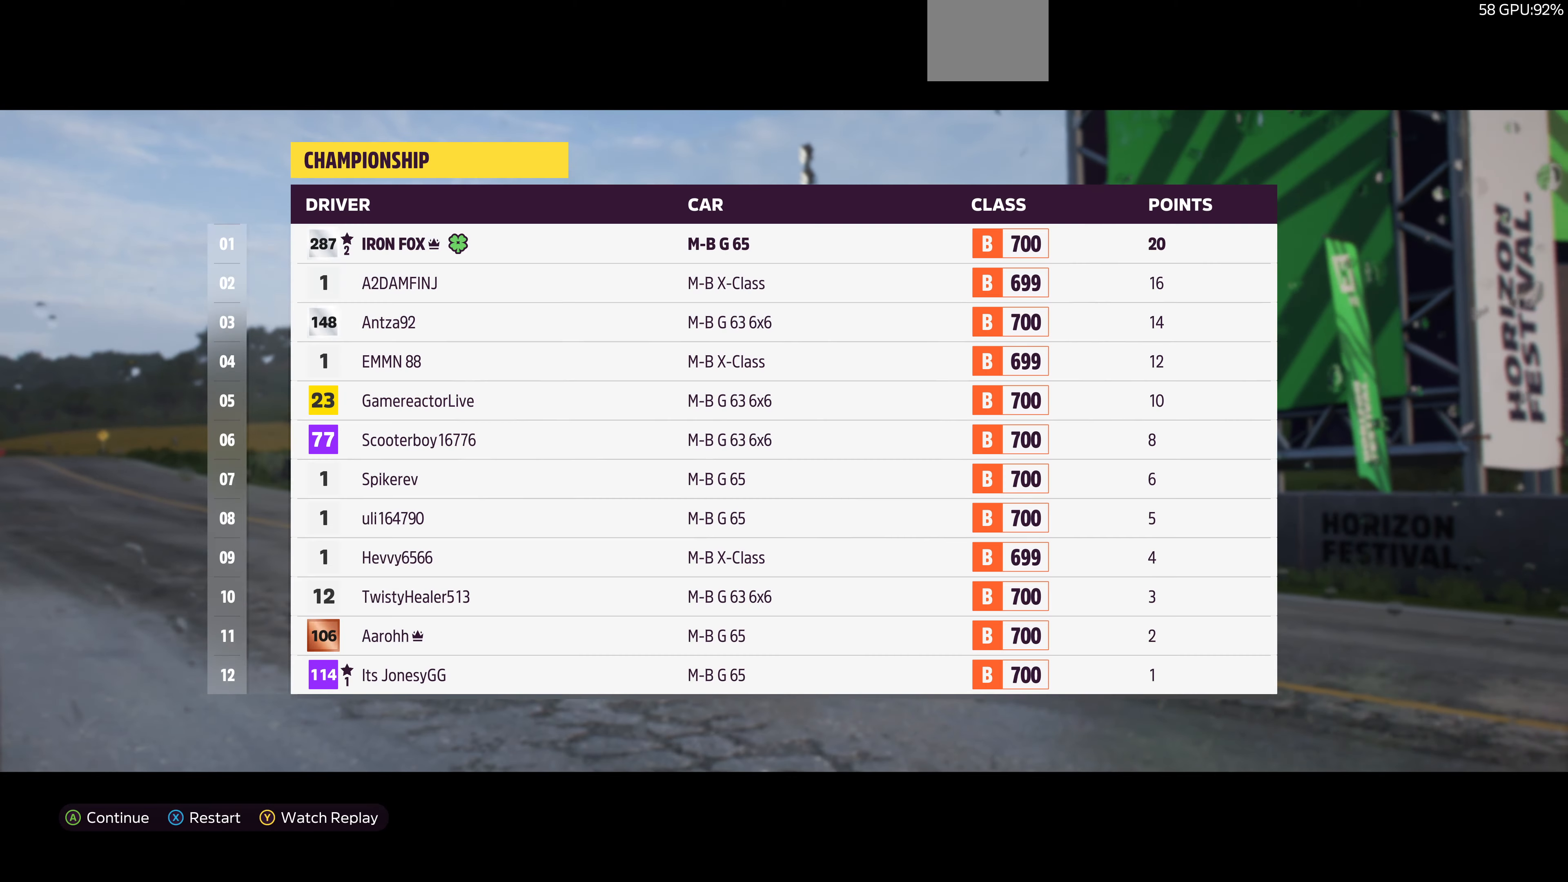
{"buttons": [], "left_stick": "center", "right_stick": "center", "events": [[33, "CROSS", "down"], [200, "CROSS", "up"]]}
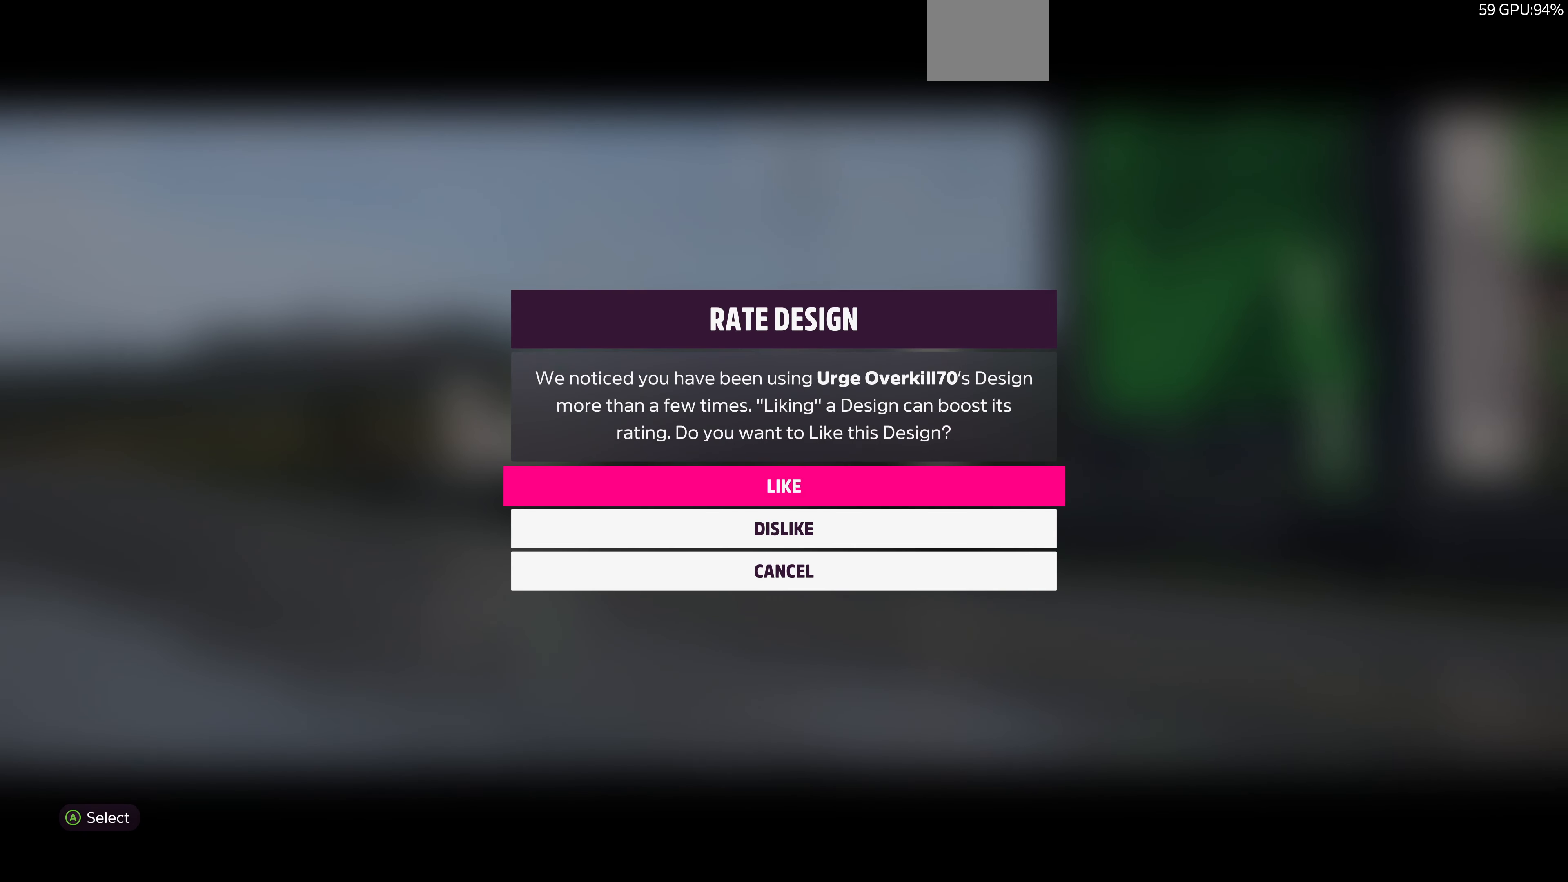
{"buttons": [], "left_stick": "center", "right_stick": "center", "events": []}
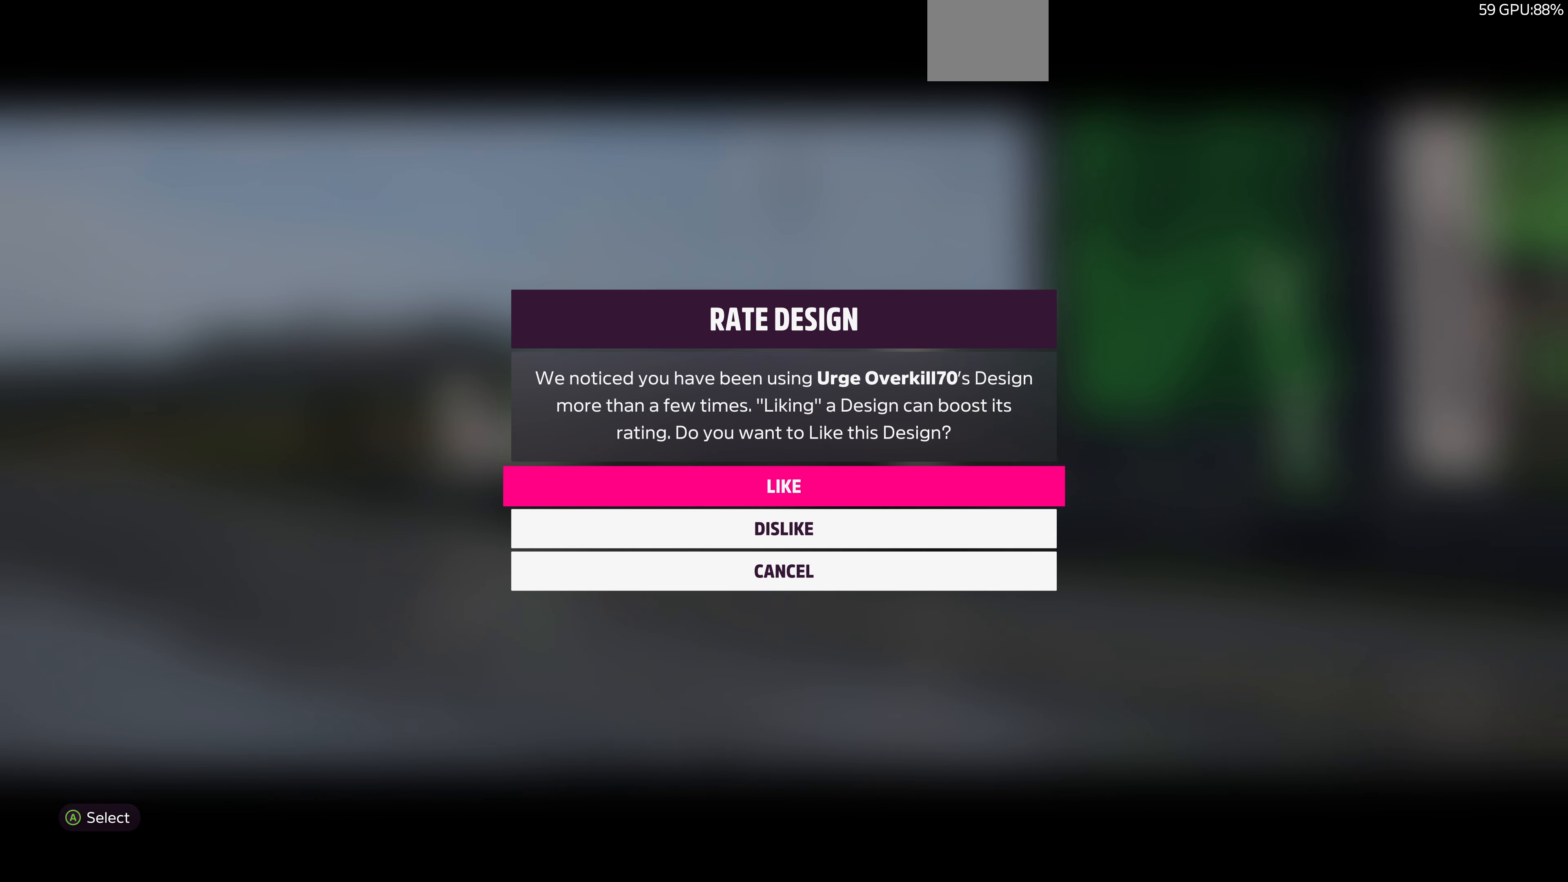
{"buttons": [], "left_stick": "center", "right_stick": "center", "events": []}
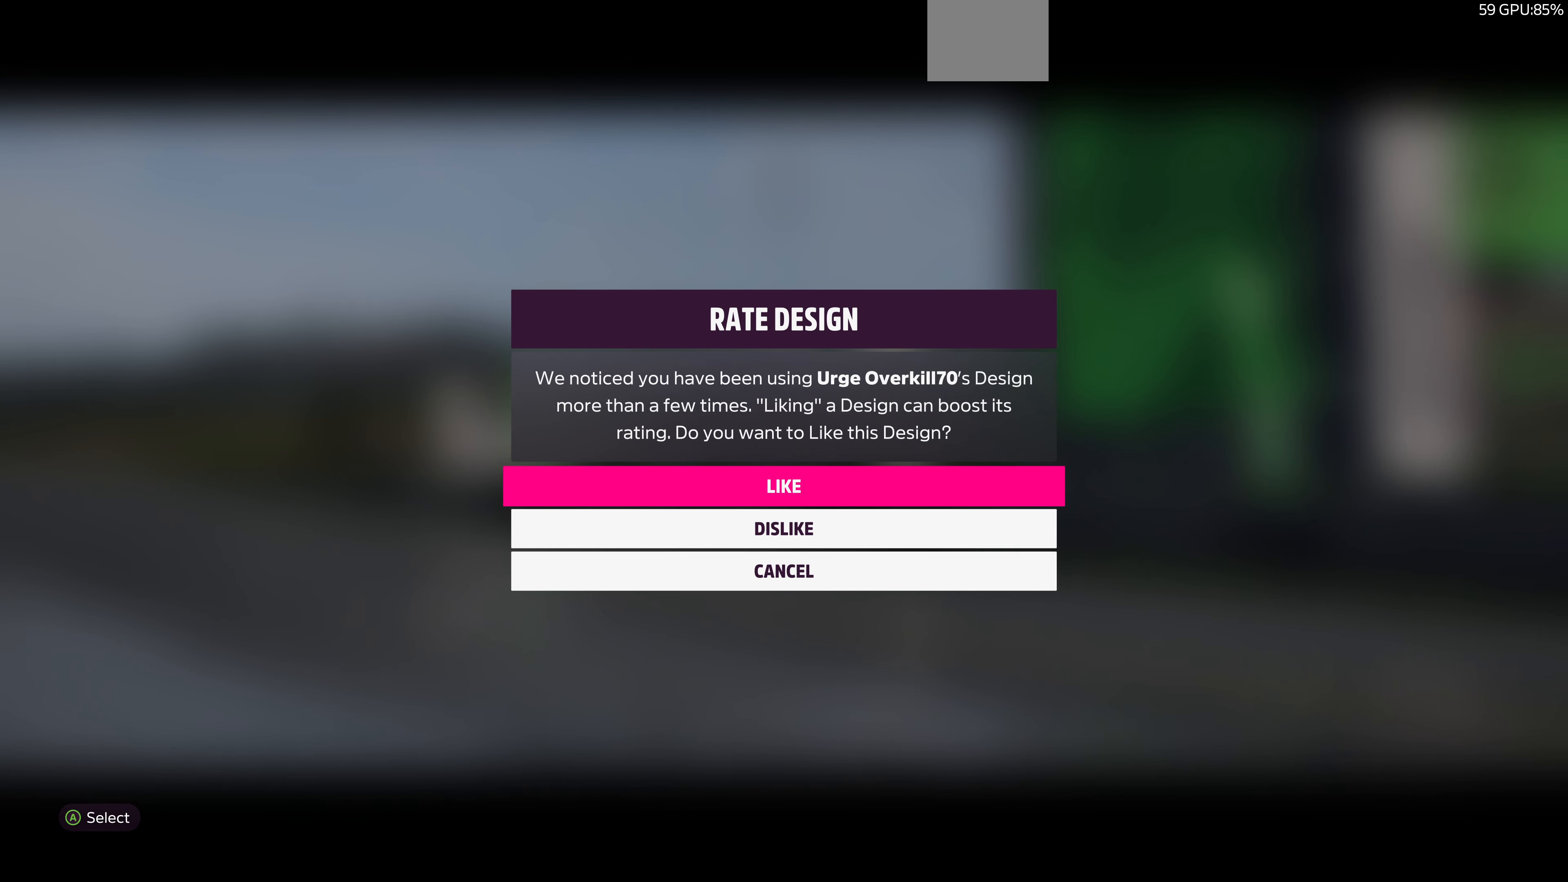
{"buttons": ["CROSS"], "left_stick": "center", "right_stick": "center", "events": [[366, "CROSS", "down"]]}
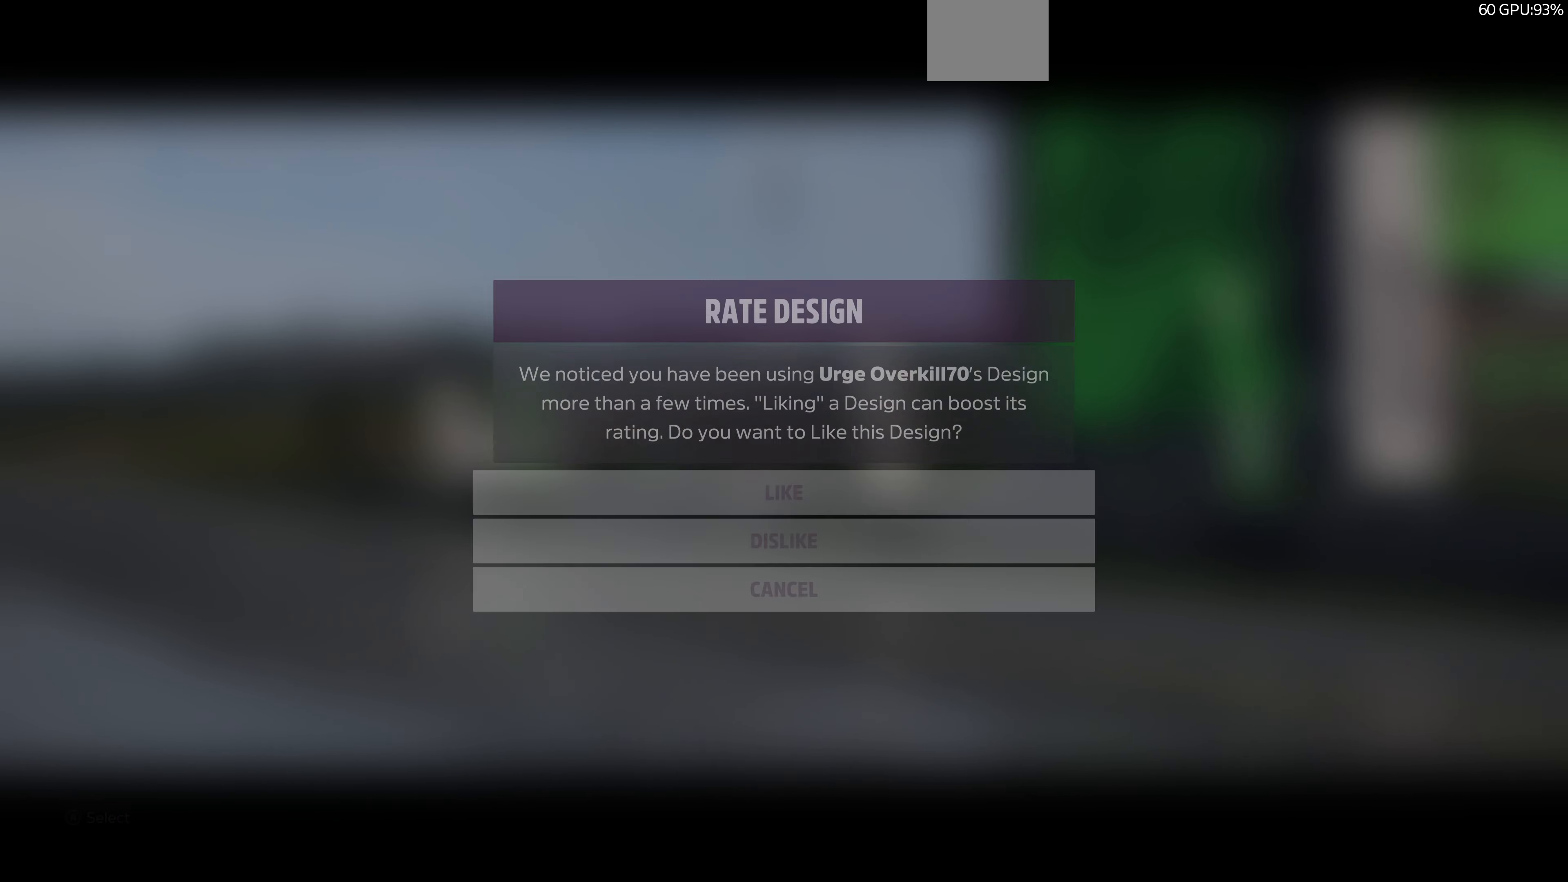
{"buttons": [], "left_stick": "center", "right_stick": "center", "events": [[33, "CROSS", "up"]]}